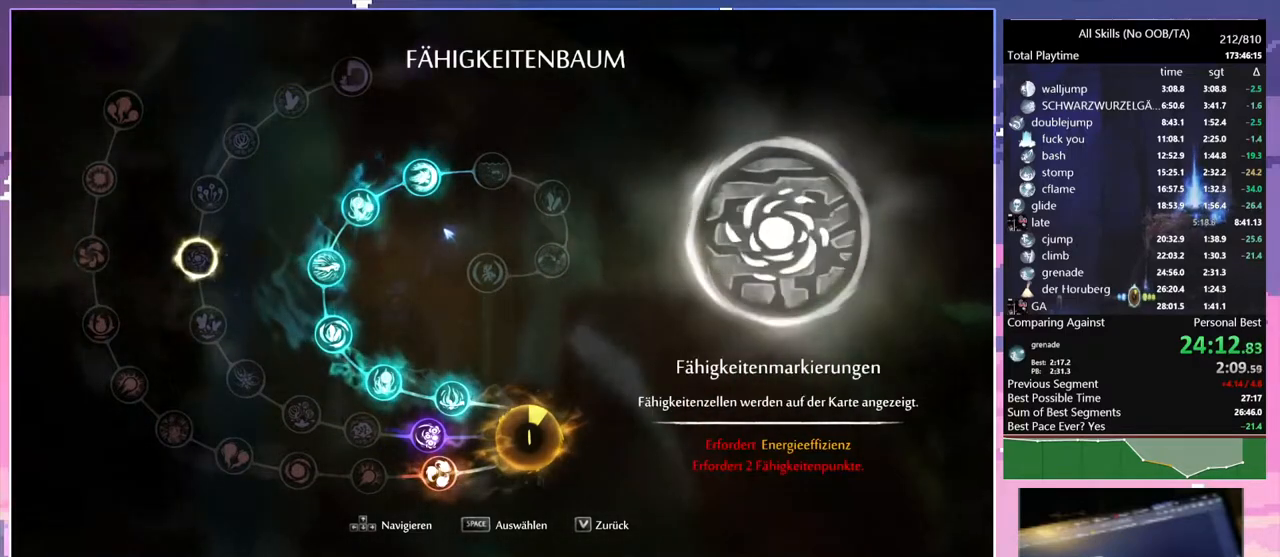
Gameplay with keyboard and mouse; each line is a JSON object with the keys and mouse buttons held at the frame after it. "events" lists presses ("down") and releases ("up") of "1", "6", "a", "c", "ctrl", "d", "e", "escape", "f", "r", "s", "shift", "space", "t", "v", "w", "mouse_left", "mouse_wheel", "mouse_right", "mouse_mb4" and "mouse_mb5" between this image and that frame as [ms after this image, input, new state], when the widget could be followed in between. "mouse_left", "mouse_wheel", "mouse_right", "mouse_mb4", "mouse_mb5" = the "left", "wheel", "right", "mb4", "mb5" buttons of the "mouse" list. No other keys are recorded. "wheel" means that the mouse wheel is clicked or scrolled. Mouse movement is not recorded.
{"keys": ["a"], "mouse": ["mb5"], "events": [[83, "e", "up"], [117, "space", "up"], [200, "space", "down"], [450, "space", "up"], [483, "mouse_mb5", "down"]]}
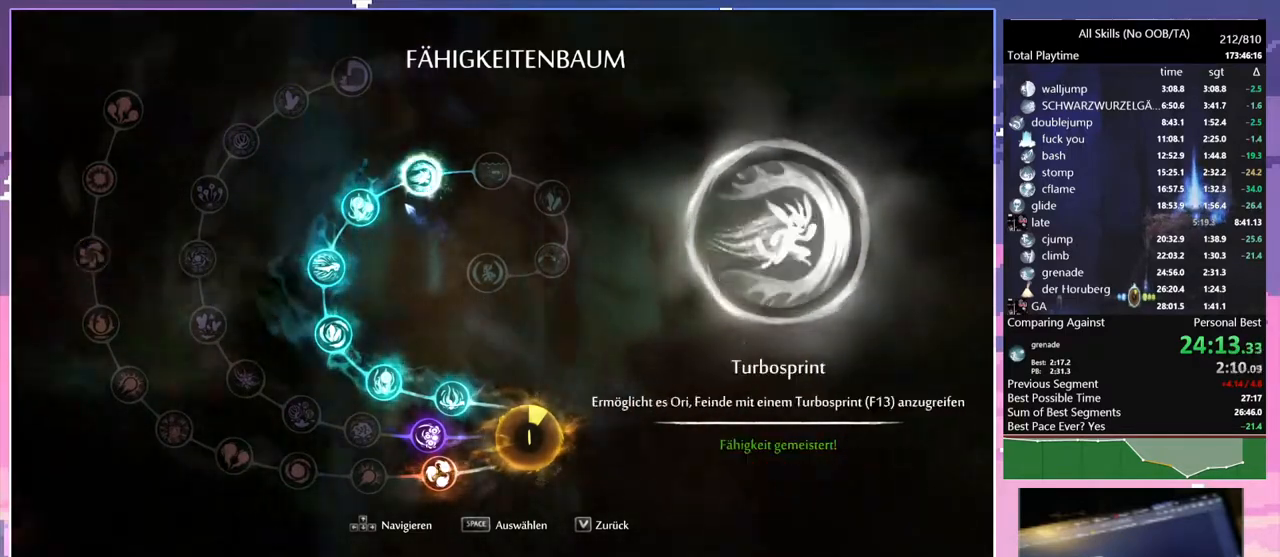
{"keys": ["a"], "mouse": [], "events": [[17, "1", "down"], [17, "mouse_right", "down"], [117, "mouse_mb5", "up"], [233, "1", "up"], [233, "mouse_right", "up"]]}
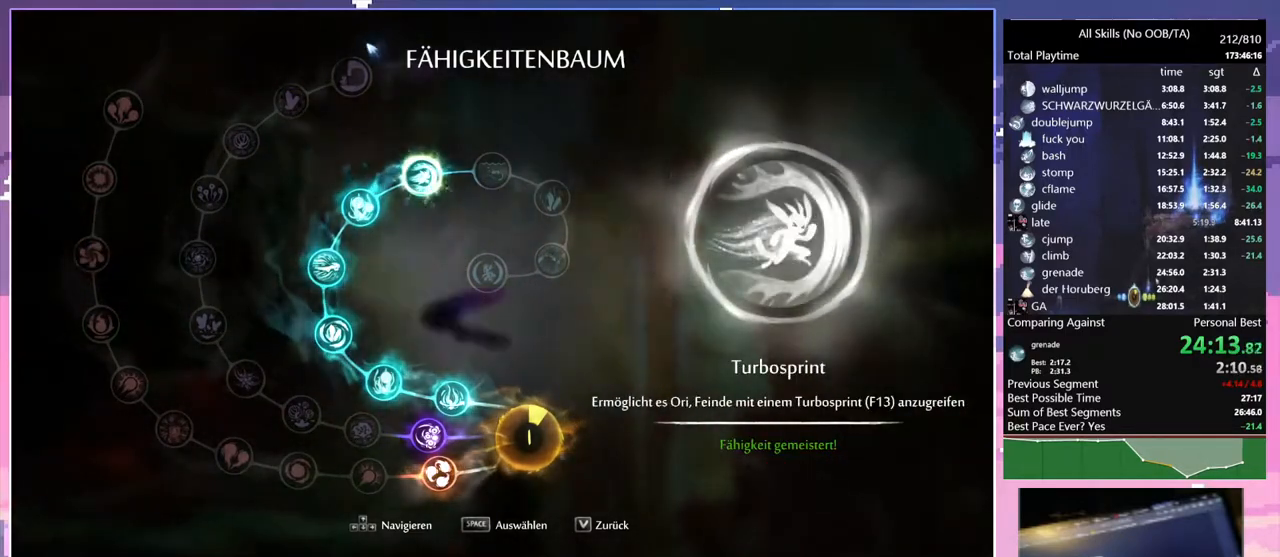
{"keys": ["a"], "mouse": [], "events": [[367, "mouse_left", "down"], [483, "mouse_left", "up"]]}
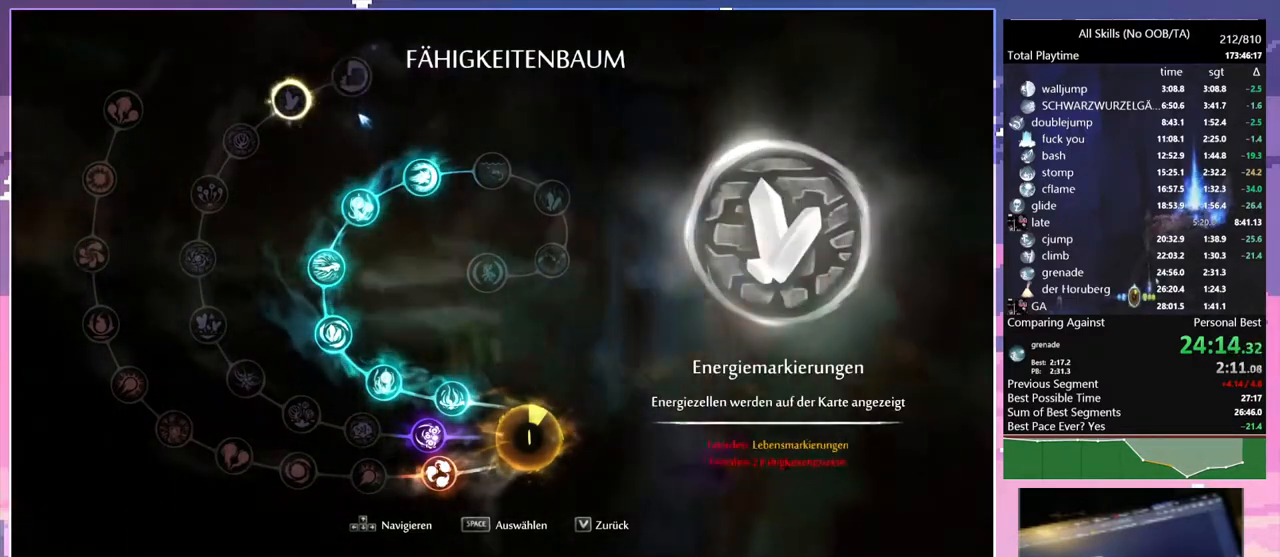
{"keys": ["space"], "mouse": [], "events": [[267, "mouse_left", "down"], [400, "a", "up"], [400, "mouse_left", "up"], [400, "space", "down"]]}
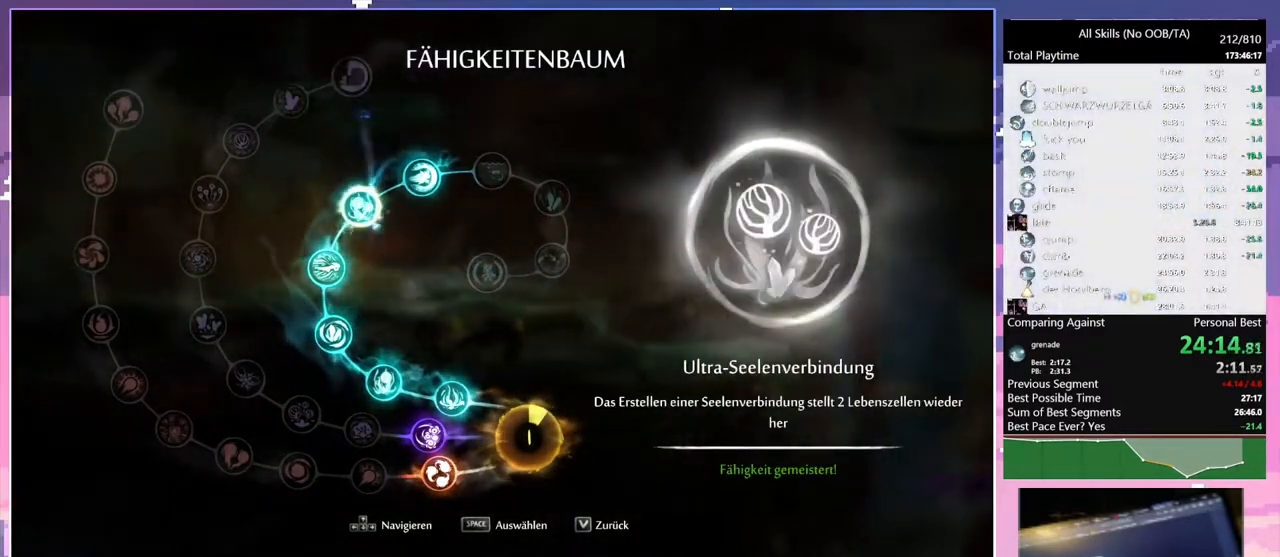
{"keys": ["d"], "mouse": [], "events": [[350, "space", "up"], [383, "d", "down"]]}
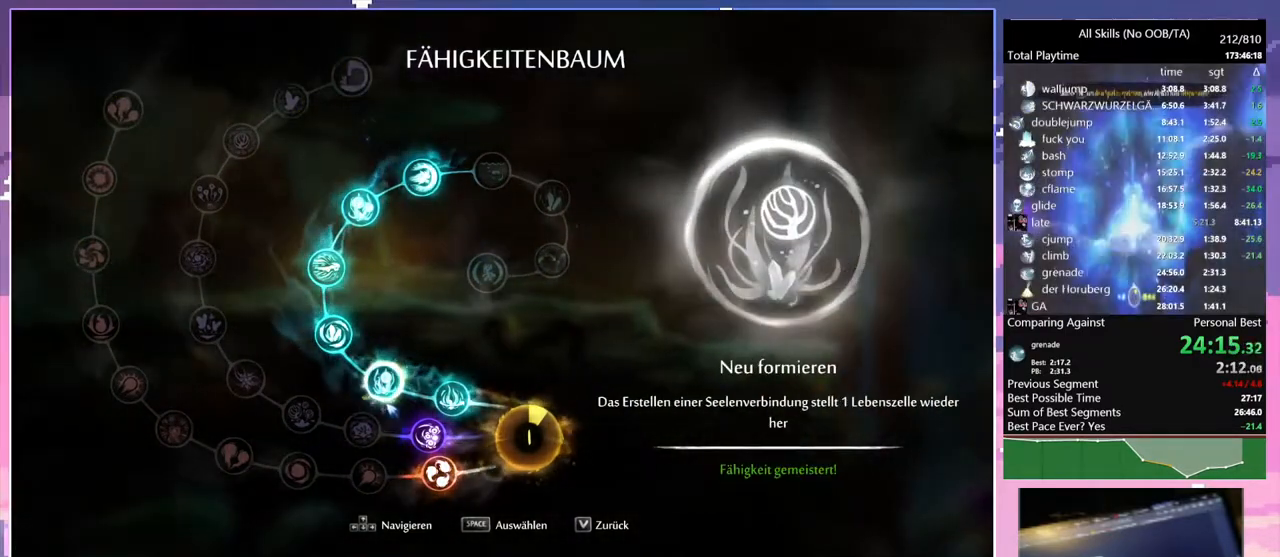
{"keys": ["a"], "mouse": ["left"], "events": [[433, "a", "down"], [433, "d", "up"], [450, "mouse_left", "down"]]}
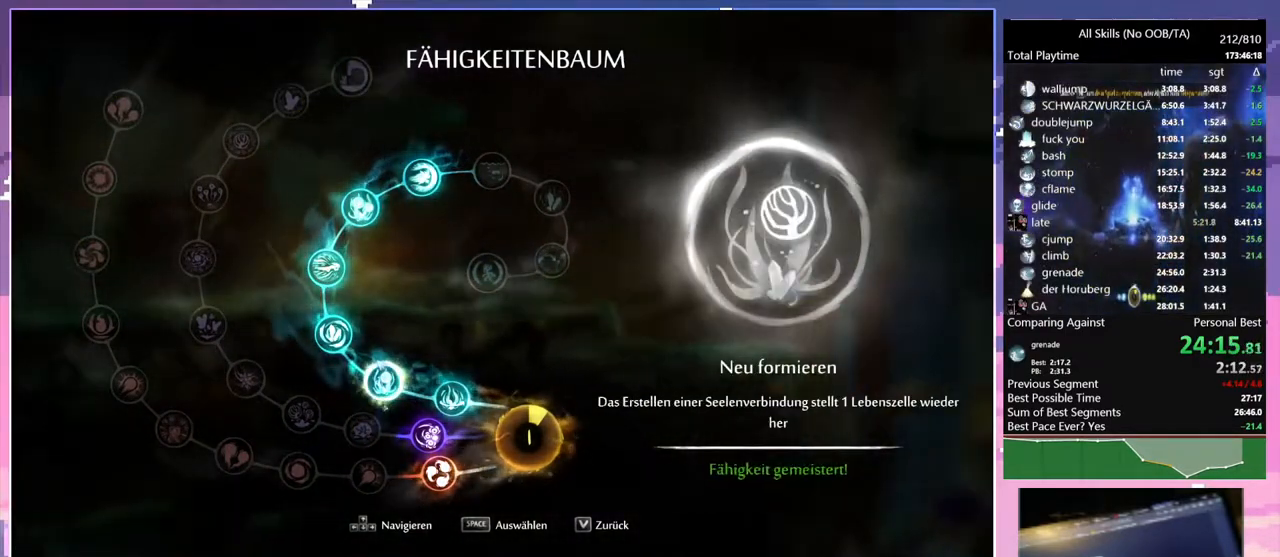
{"keys": ["d"], "mouse": [], "events": [[33, "a", "up"], [67, "mouse_left", "up"], [67, "space", "down"], [433, "d", "down"], [450, "space", "up"]]}
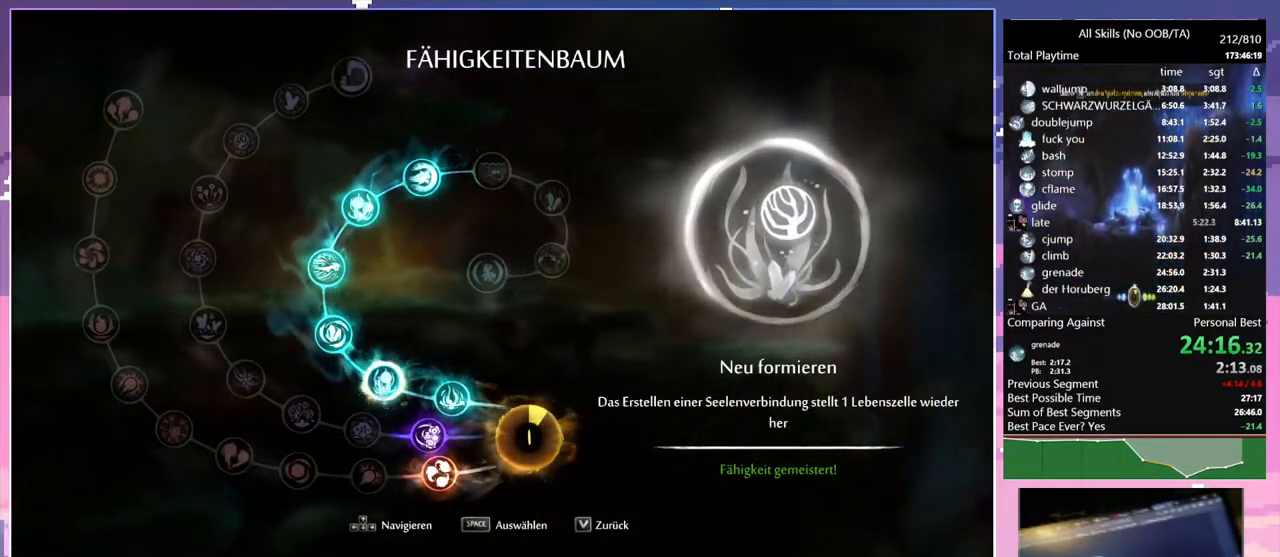
{"keys": ["a"], "mouse": [], "events": [[483, "a", "down"], [483, "d", "up"]]}
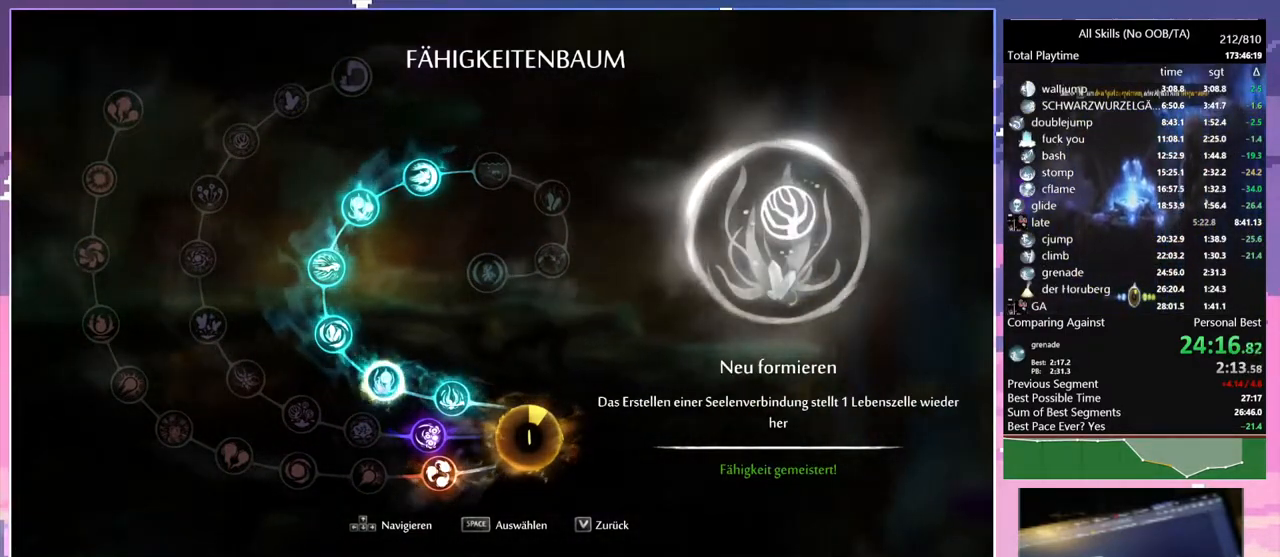
{"keys": ["space"], "mouse": [], "events": [[17, "mouse_left", "down"], [67, "a", "up"], [67, "space", "down"], [117, "mouse_left", "up"]]}
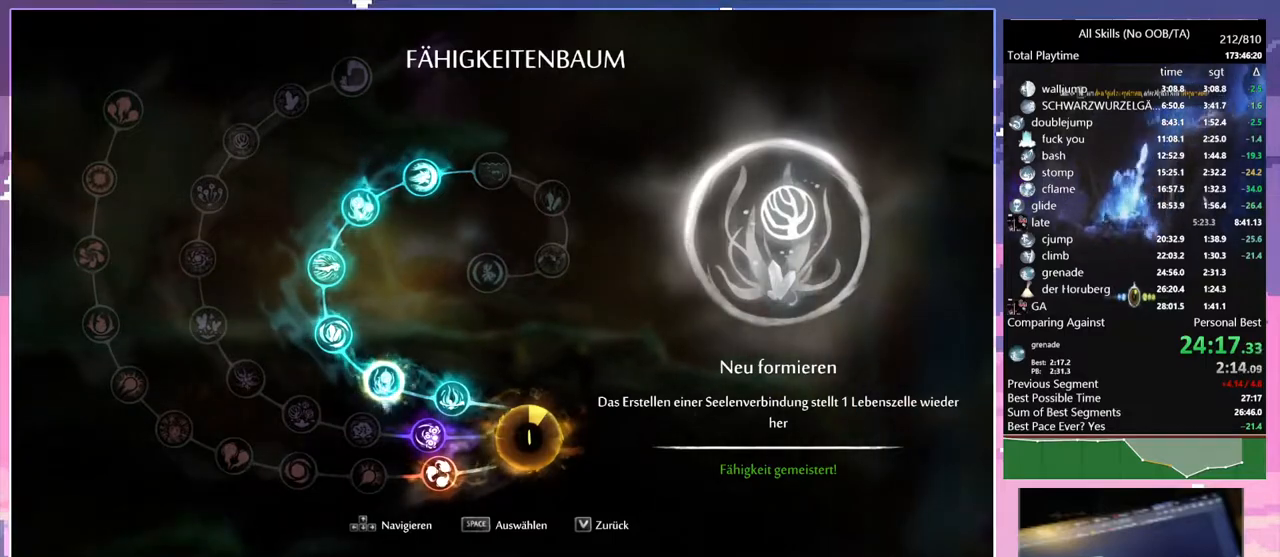
{"keys": [], "mouse": [], "events": [[450, "space", "up"]]}
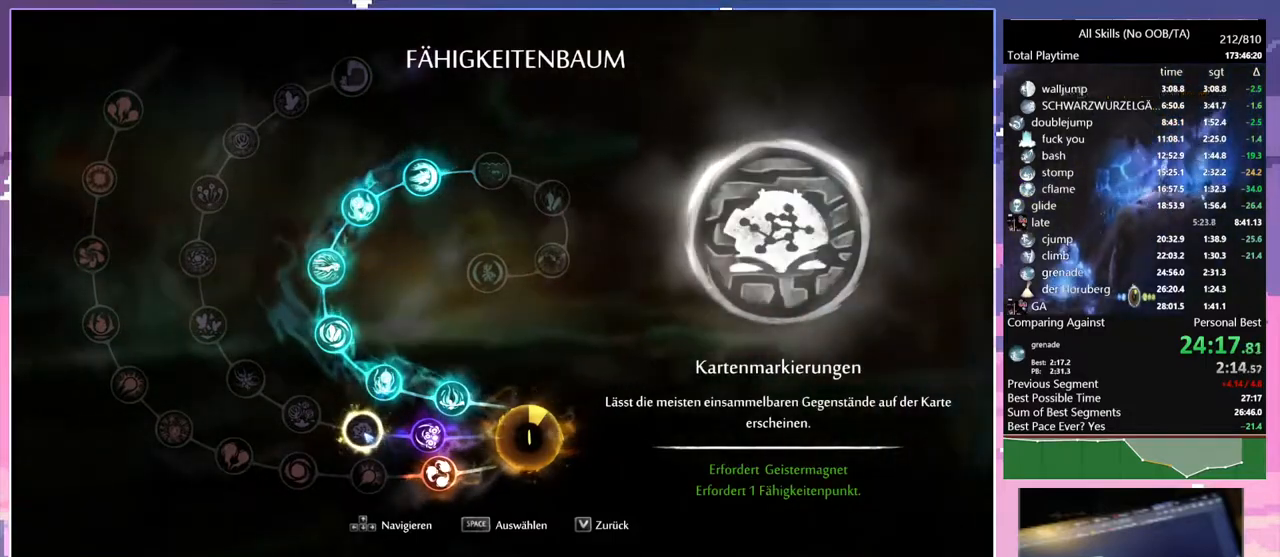
{"keys": [], "mouse": [], "events": [[67, "mouse_left", "down"], [100, "w", "down"], [133, "mouse_left", "up"], [150, "w", "up"], [233, "w", "down"], [300, "w", "up"]]}
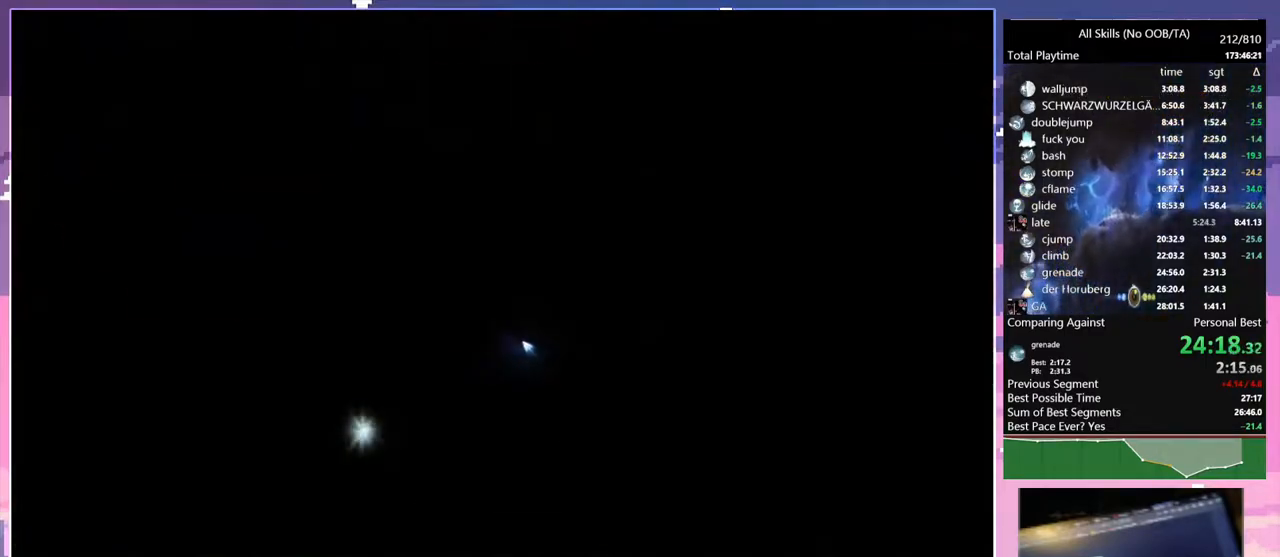
{"keys": [], "mouse": ["left"], "events": [[100, "mouse_left", "down"], [183, "mouse_left", "up"], [233, "mouse_left", "down"], [433, "mouse_left", "up"], [483, "mouse_left", "down"]]}
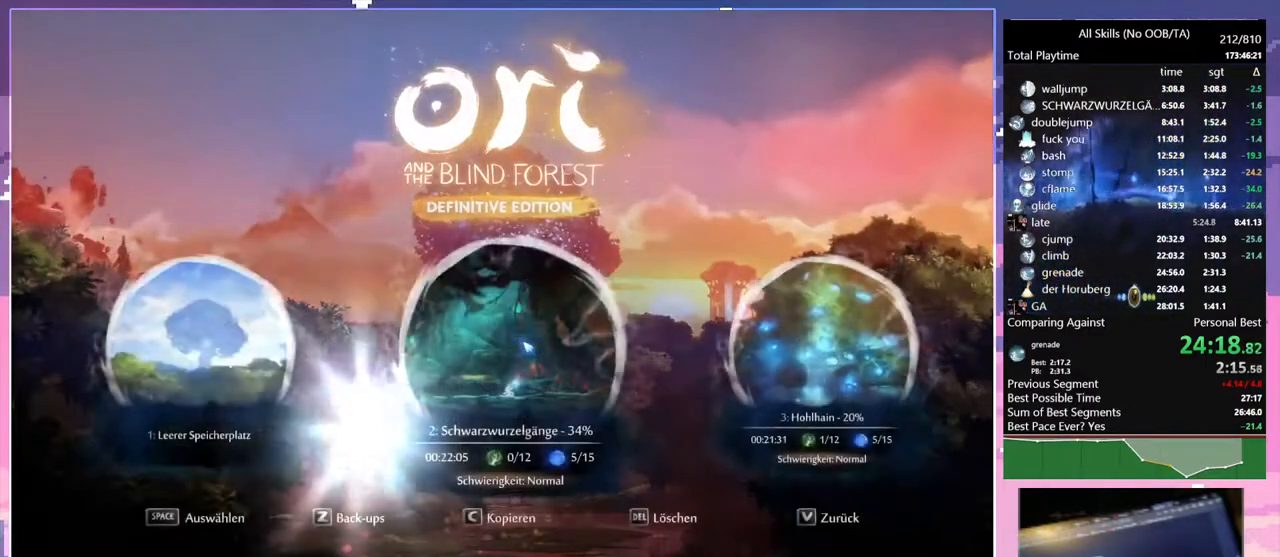
{"keys": [], "mouse": [], "events": [[33, "mouse_left", "up"]]}
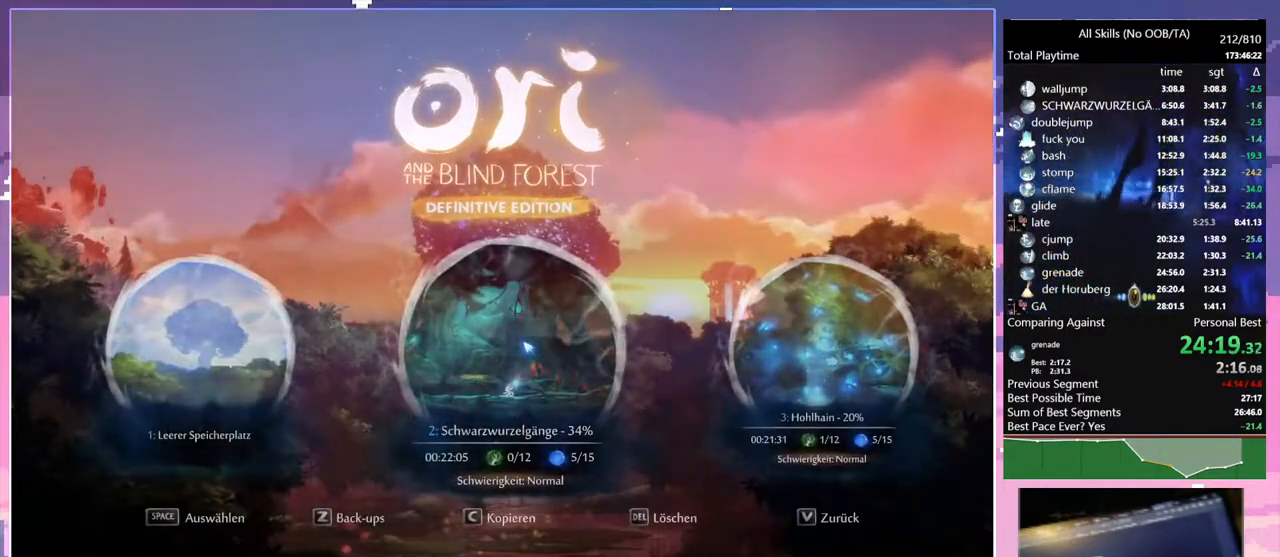
{"keys": [], "mouse": [], "events": []}
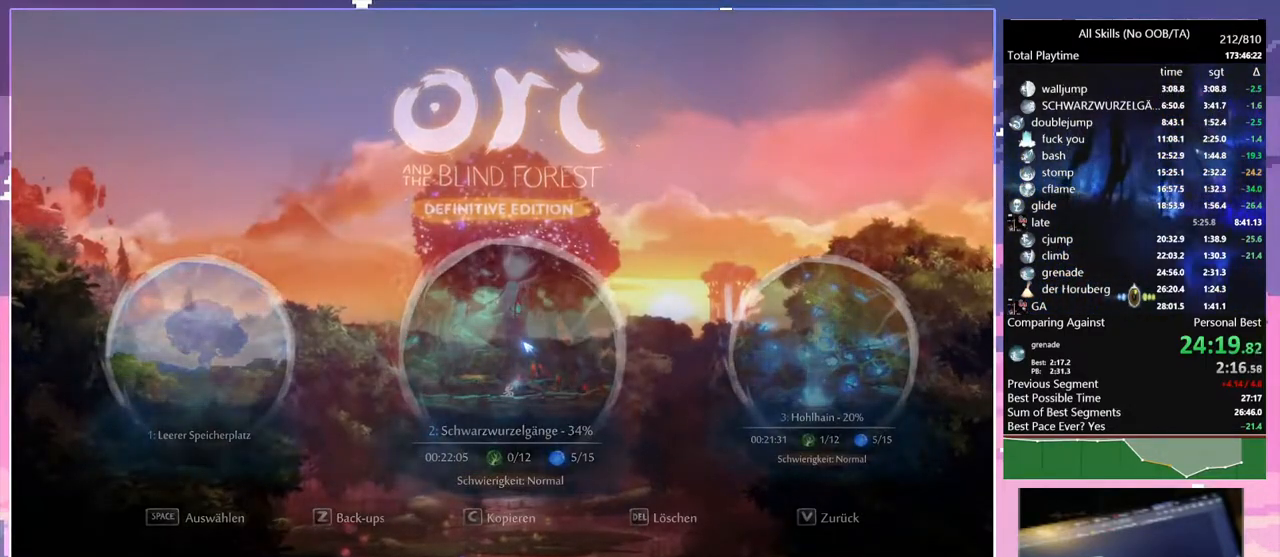
{"keys": ["a"], "mouse": [], "events": [[450, "a", "down"]]}
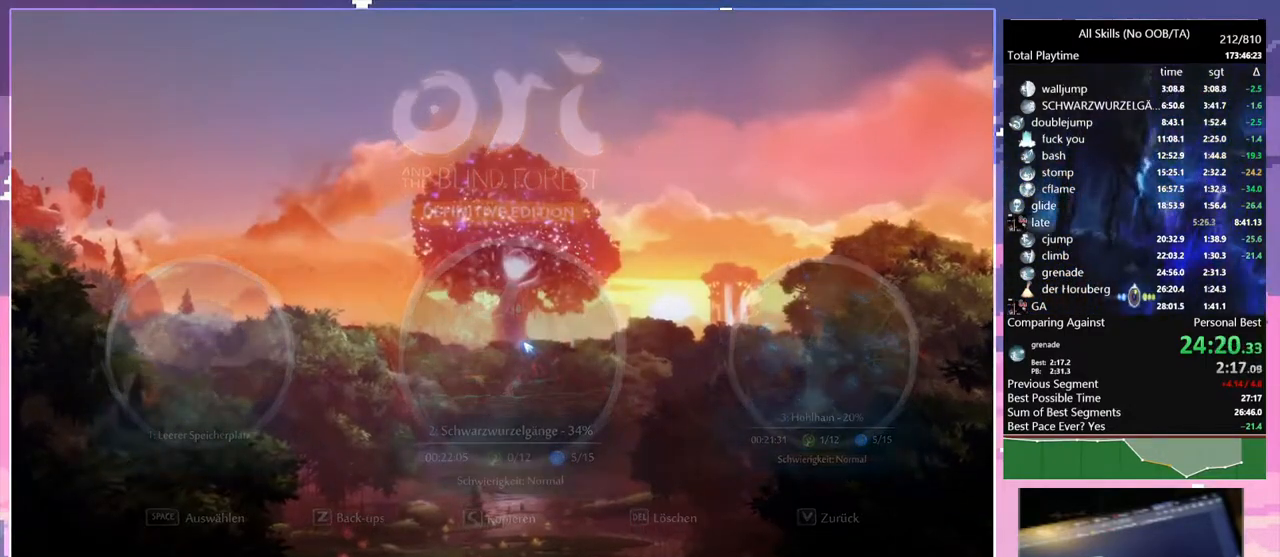
{"keys": ["a"], "mouse": [], "events": []}
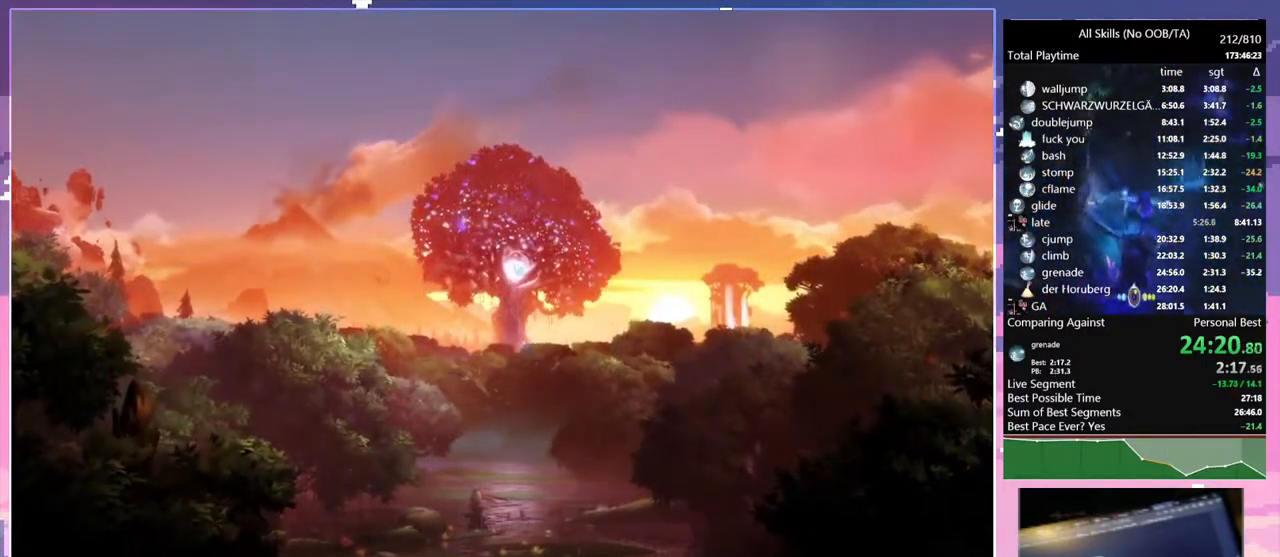
{"keys": ["a"], "mouse": [], "events": []}
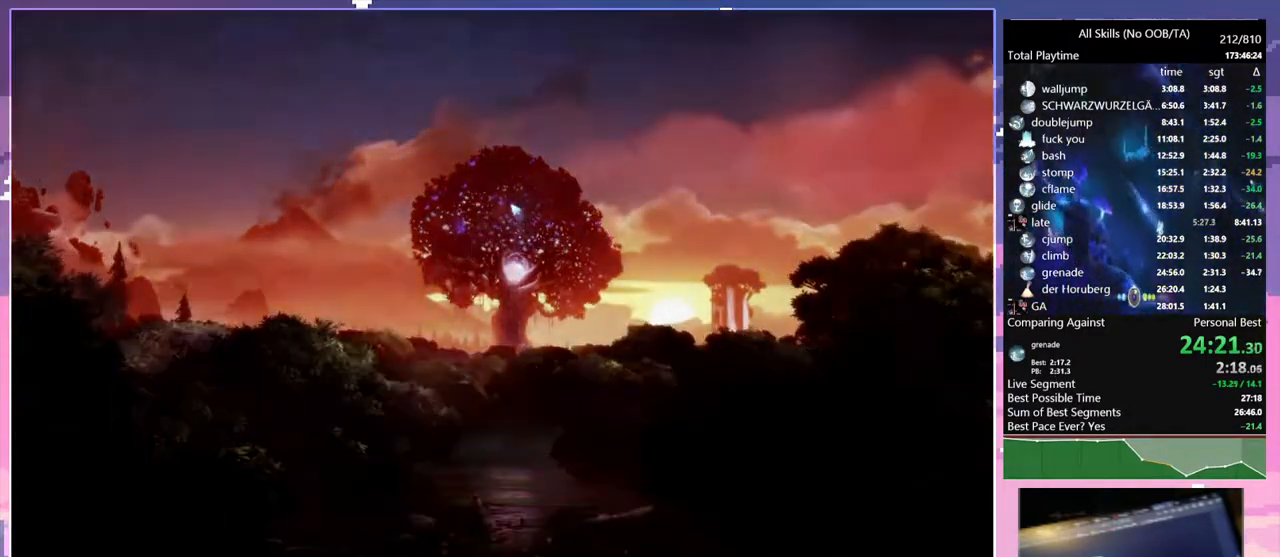
{"keys": ["a"], "mouse": [], "events": []}
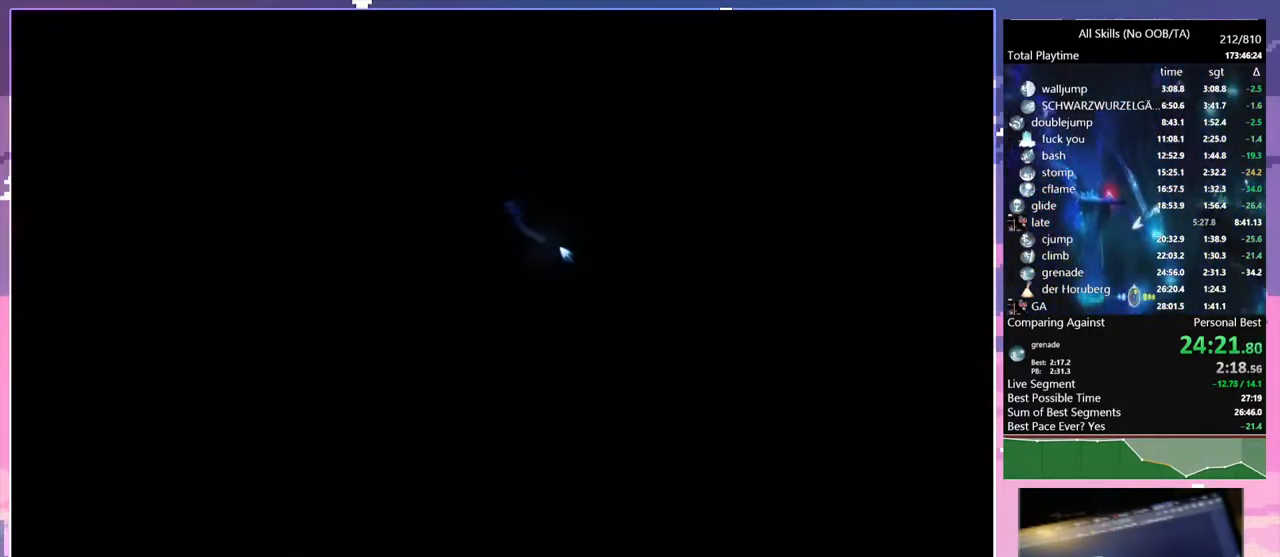
{"keys": ["a"], "mouse": [], "events": [[267, "mouse_left", "down"], [383, "mouse_left", "up"]]}
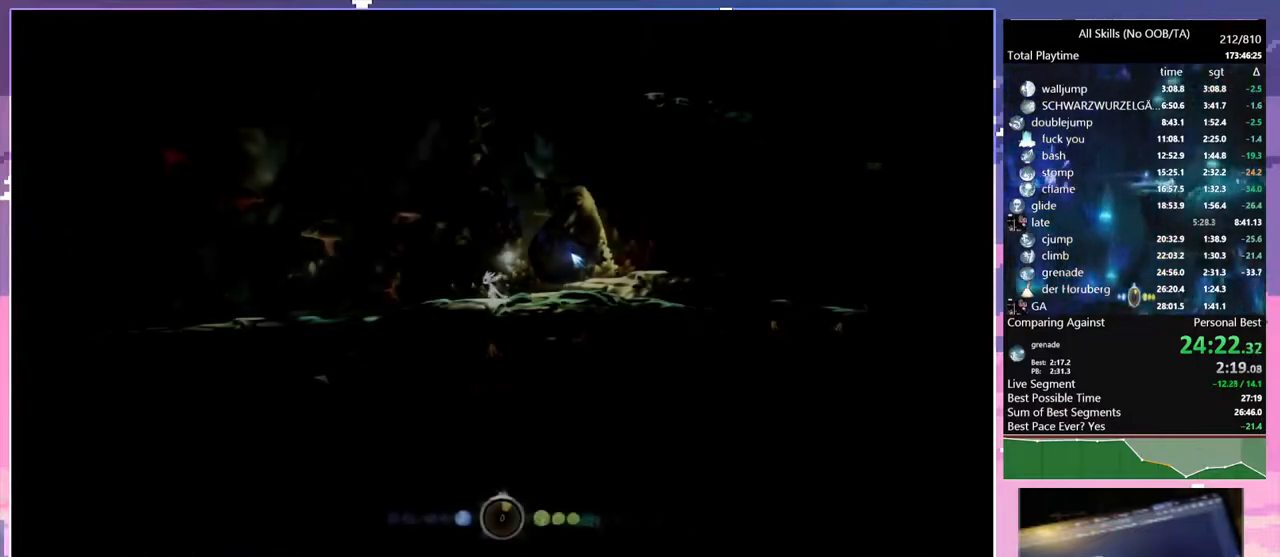
{"keys": ["a"], "mouse": [], "events": []}
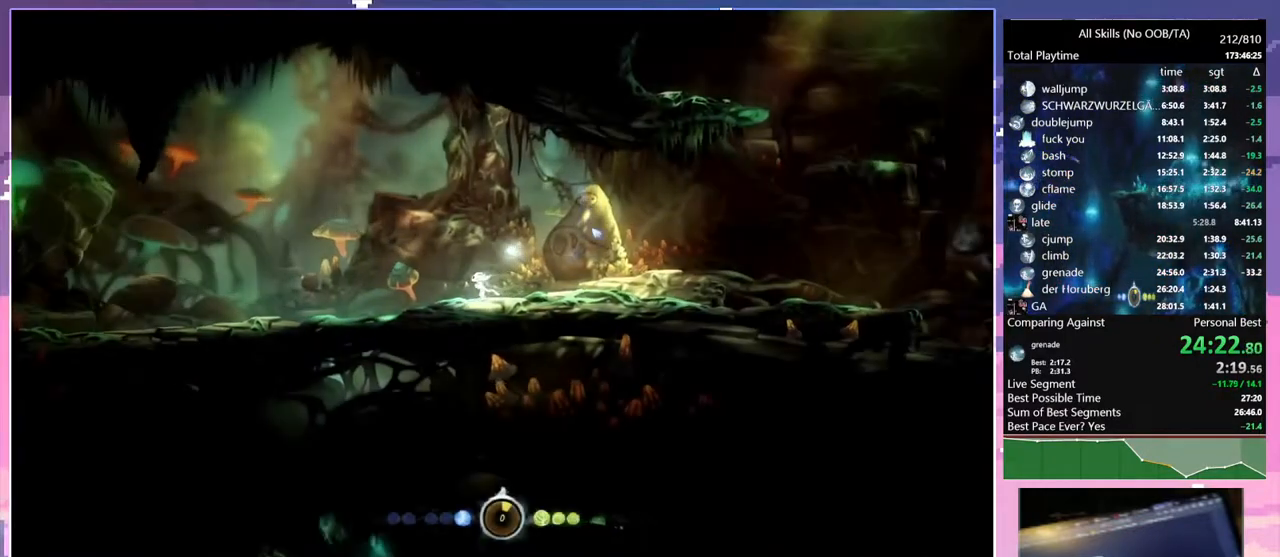
{"keys": ["a"], "mouse": ["left"], "events": [[433, "mouse_left", "down"]]}
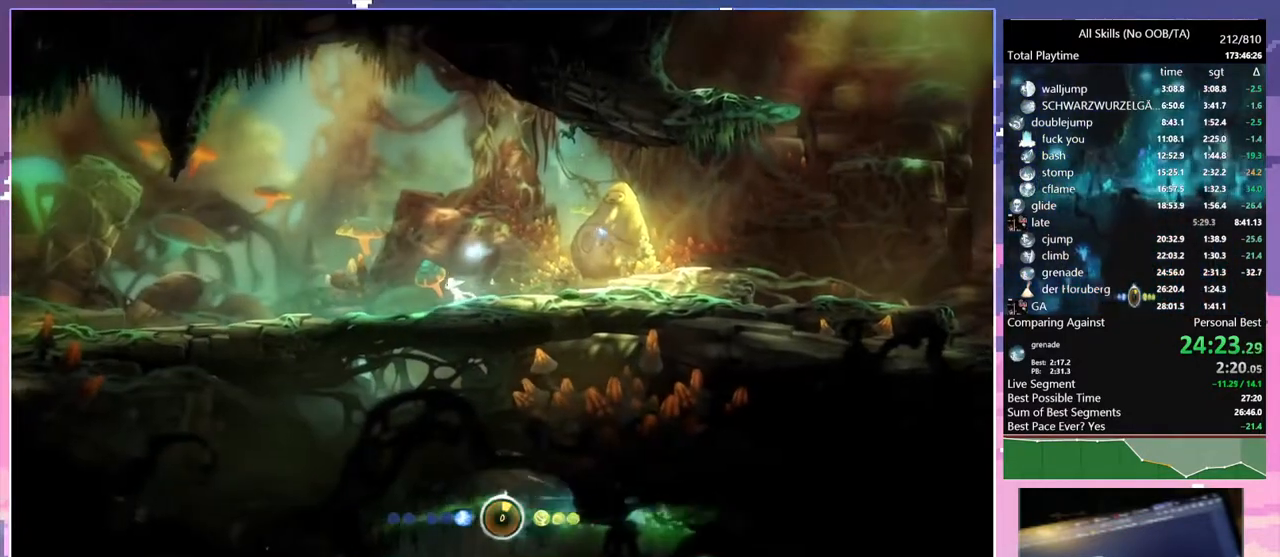
{"keys": ["a"], "mouse": [], "events": [[67, "mouse_left", "up"], [283, "mouse_left", "down"], [417, "mouse_left", "up"]]}
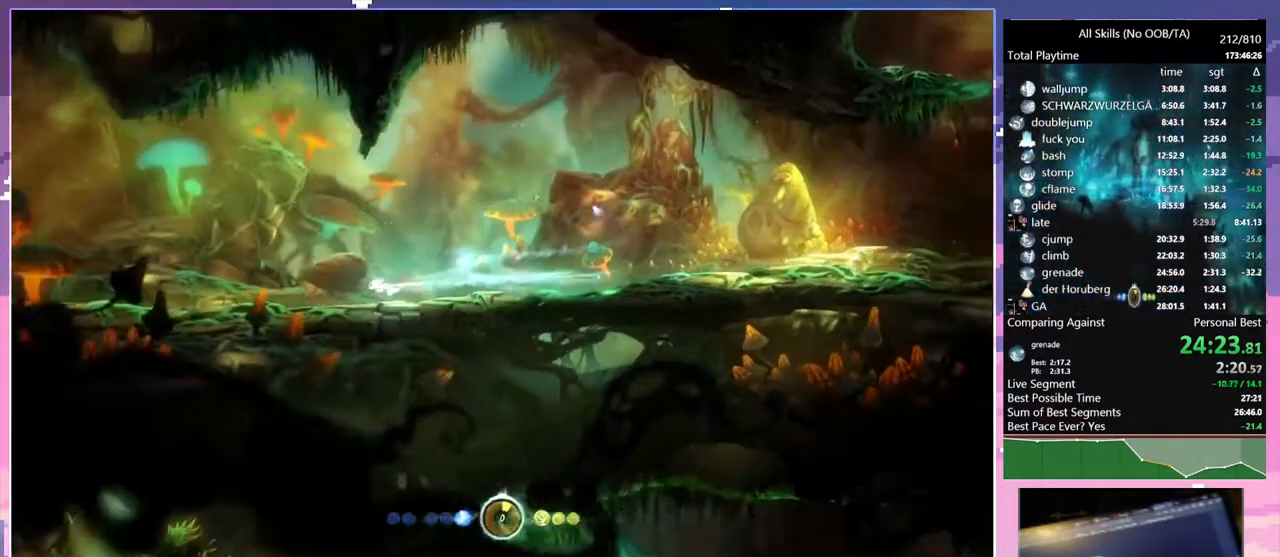
{"keys": ["a"], "mouse": ["mb5"], "events": [[150, "mouse_left", "down"], [283, "mouse_left", "up"], [317, "space", "down"], [450, "space", "up"], [500, "mouse_mb5", "down"]]}
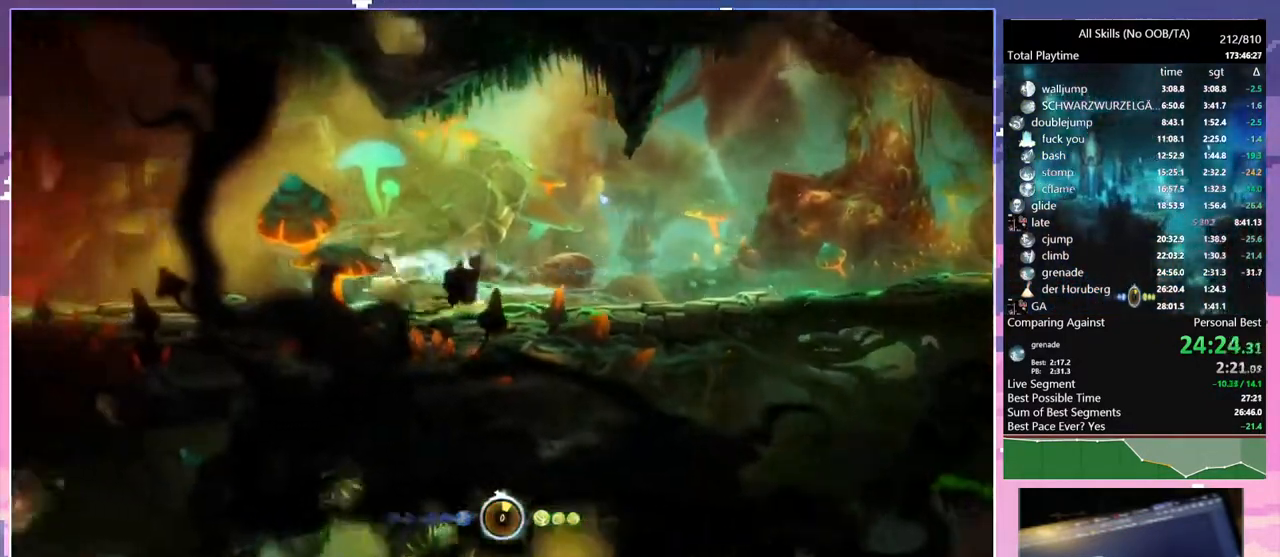
{"keys": ["a"], "mouse": [], "events": [[117, "mouse_mb5", "up"], [133, "s", "down"], [183, "space", "down"], [233, "mouse_mb5", "down"], [267, "s", "up"], [267, "space", "up"], [367, "mouse_mb5", "up"]]}
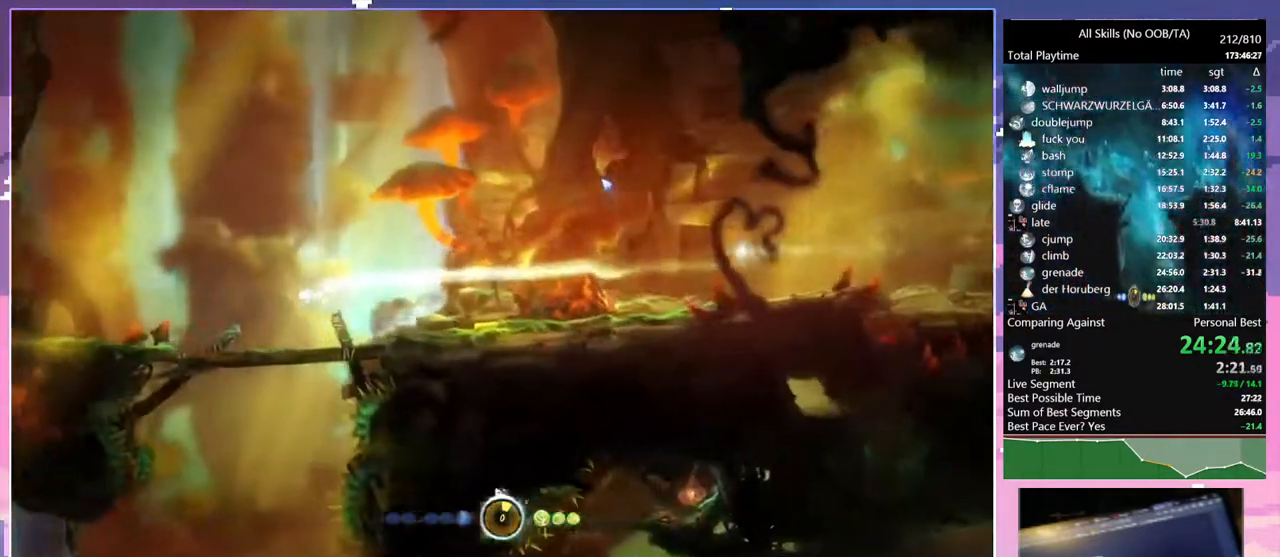
{"keys": ["a"], "mouse": [], "events": [[350, "s", "down"], [383, "space", "down"], [483, "s", "up"], [483, "space", "up"]]}
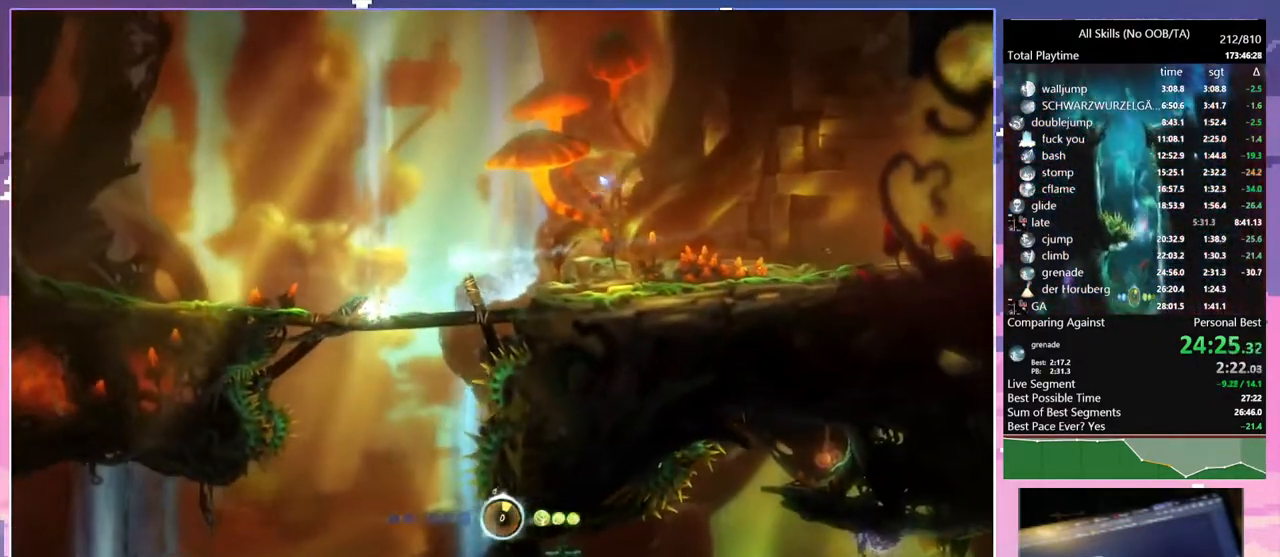
{"keys": ["a"], "mouse": [], "events": [[33, "s", "down"], [150, "s", "up"]]}
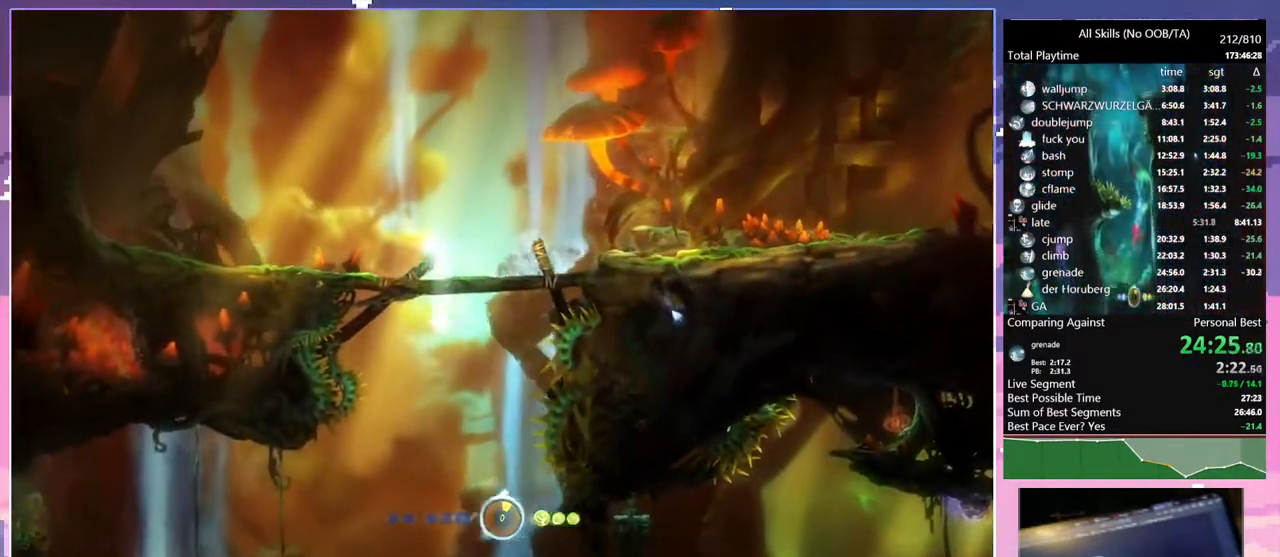
{"keys": [], "mouse": [], "events": [[17, "space", "down"], [100, "space", "up"], [400, "a", "up"]]}